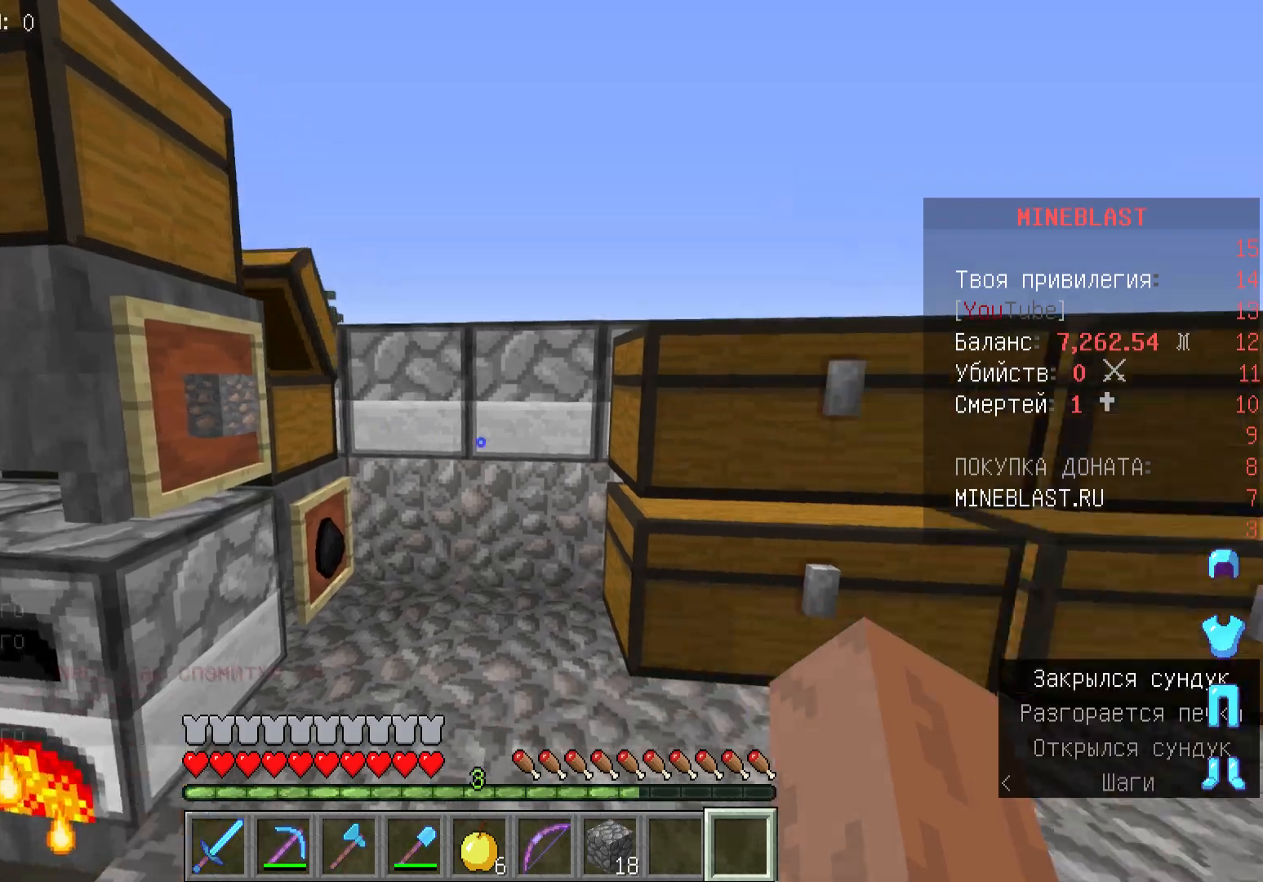
Gameplay with keyboard and mouse; each line is a JSON object with the keys and mouse buttons held at the frame after it. "events" lists presses ("down") and releases ("up") of "a", "d", "s", "w", "mouse_left" and "mouse_right" between this image and that frame as [ms after this image, input, new state], when the widget could be followed in between. "mouse_left", "mouse_right" = the "left", "right" buttons of the "mouse" list. No other keys are recorded. Fast repeated clicks can show as one long hold. Mouse movement is not recorded.
{"keys": ["w"], "mouse": [], "events": [[133, "w", "down"]]}
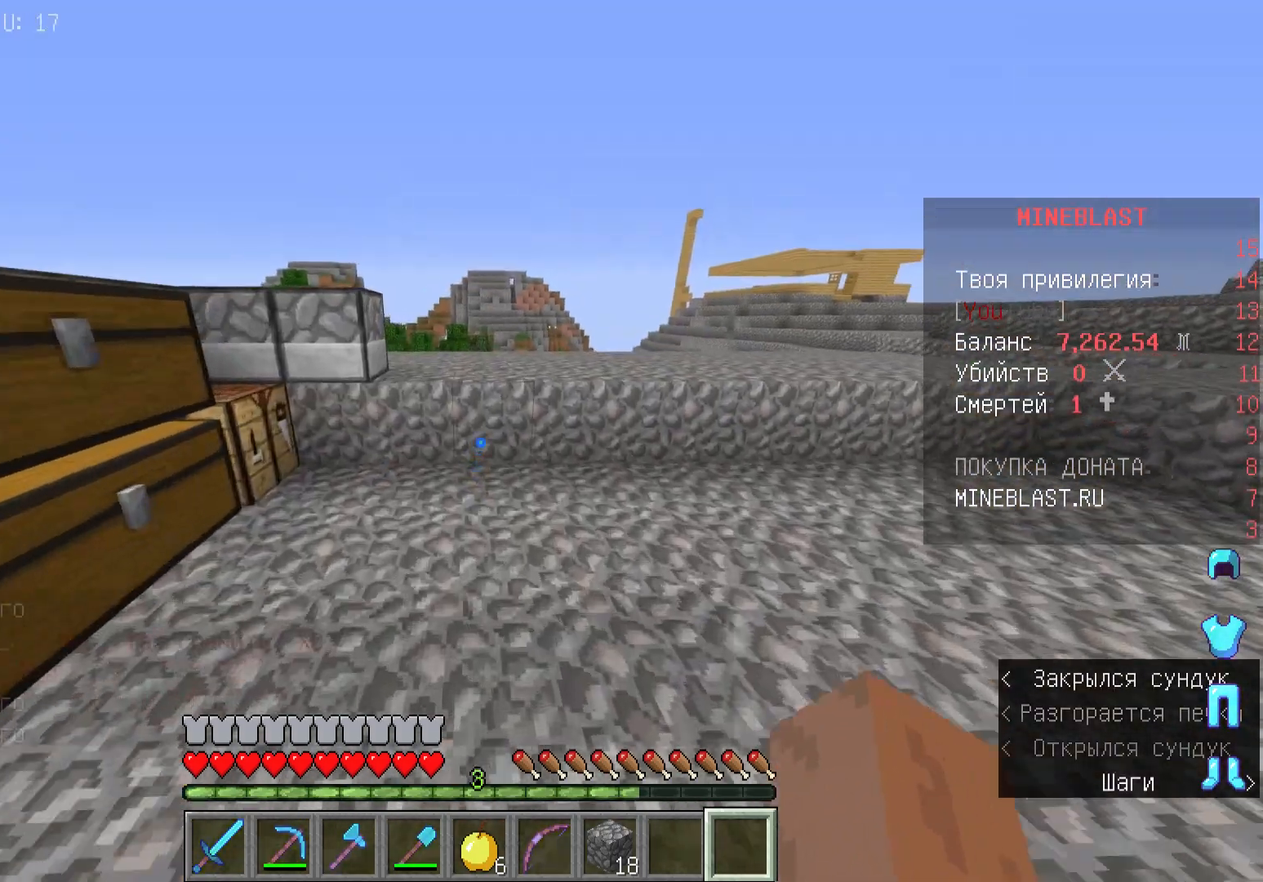
{"keys": ["w"], "mouse": [], "events": []}
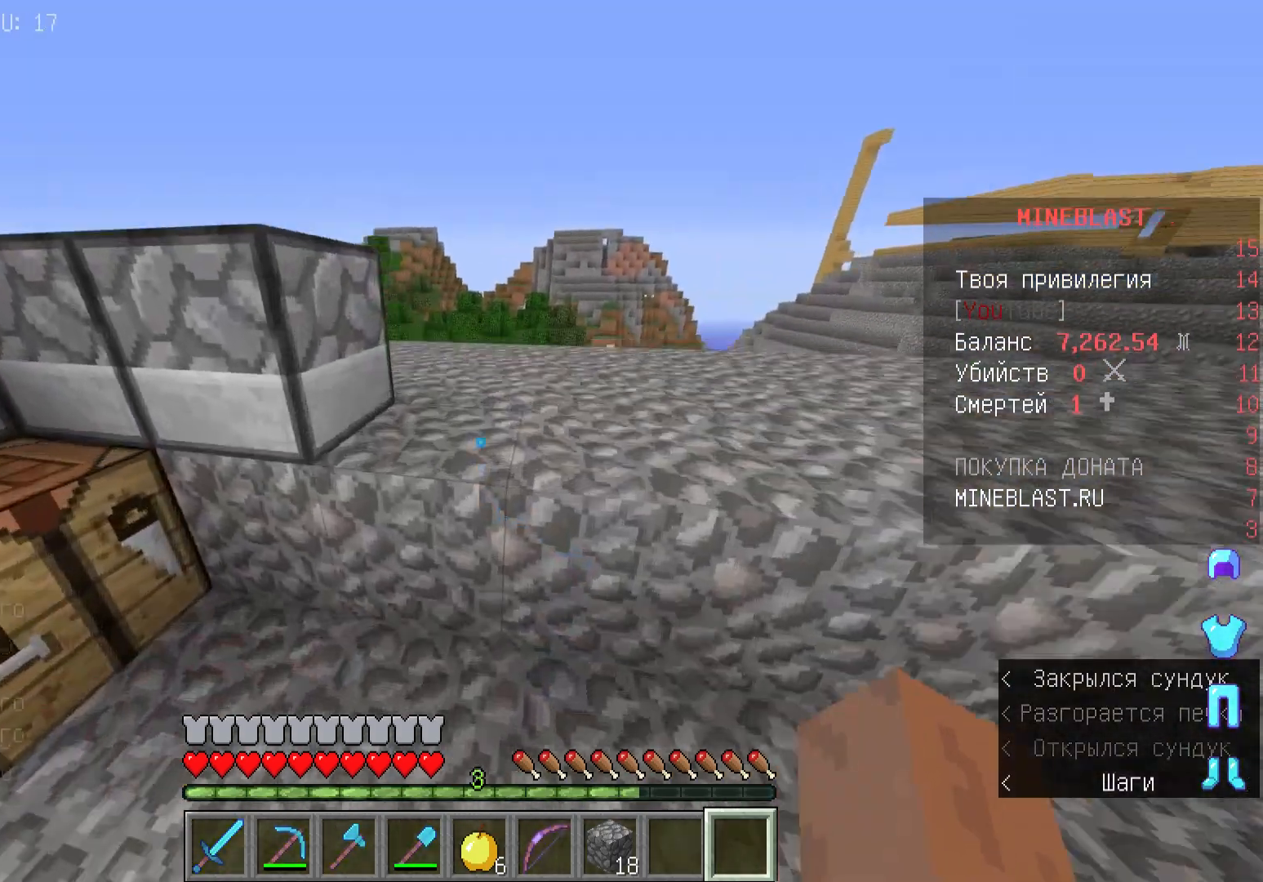
{"keys": ["w"], "mouse": [], "events": [[367, "w", "up"], [433, "w", "down"]]}
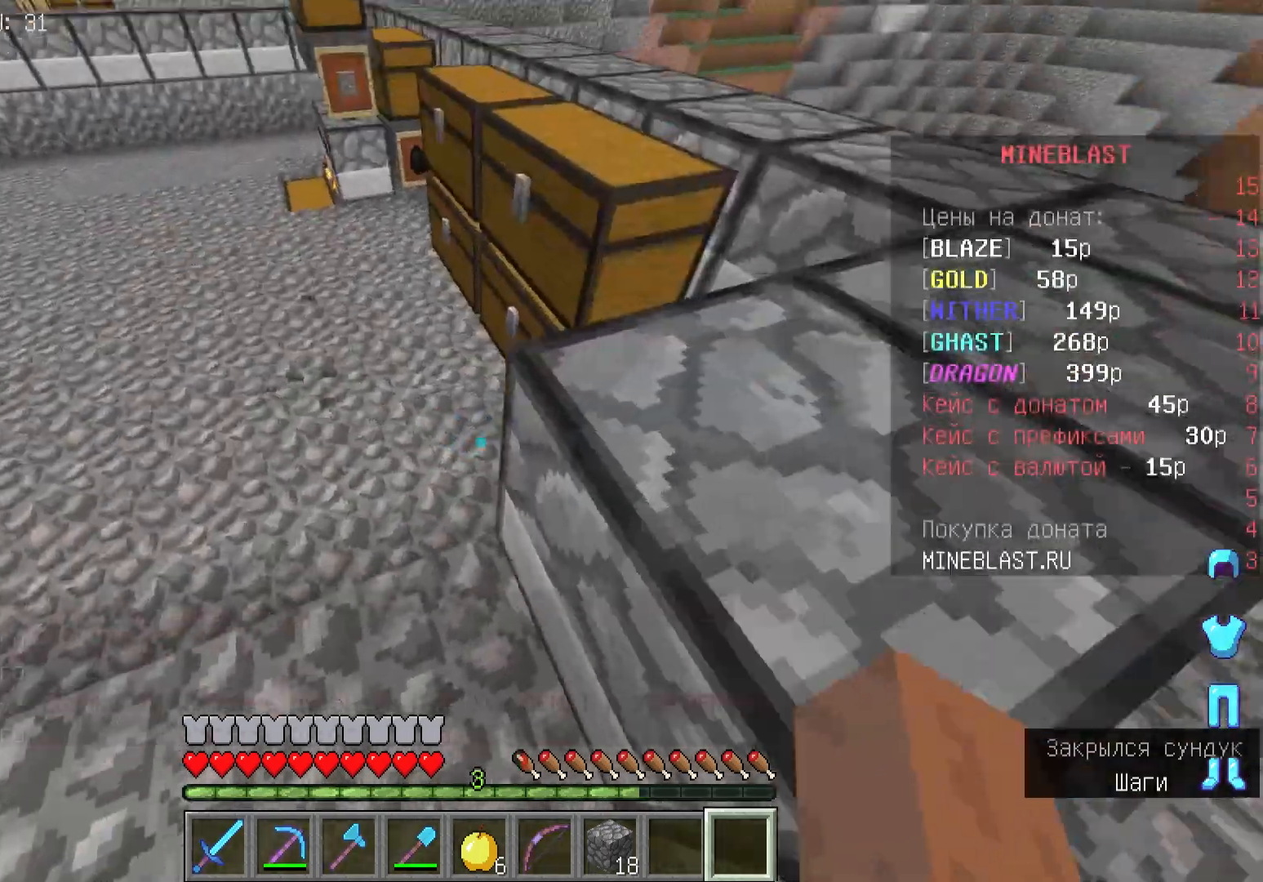
{"keys": [], "mouse": [], "events": [[100, "a", "down"], [467, "a", "up"], [467, "w", "up"]]}
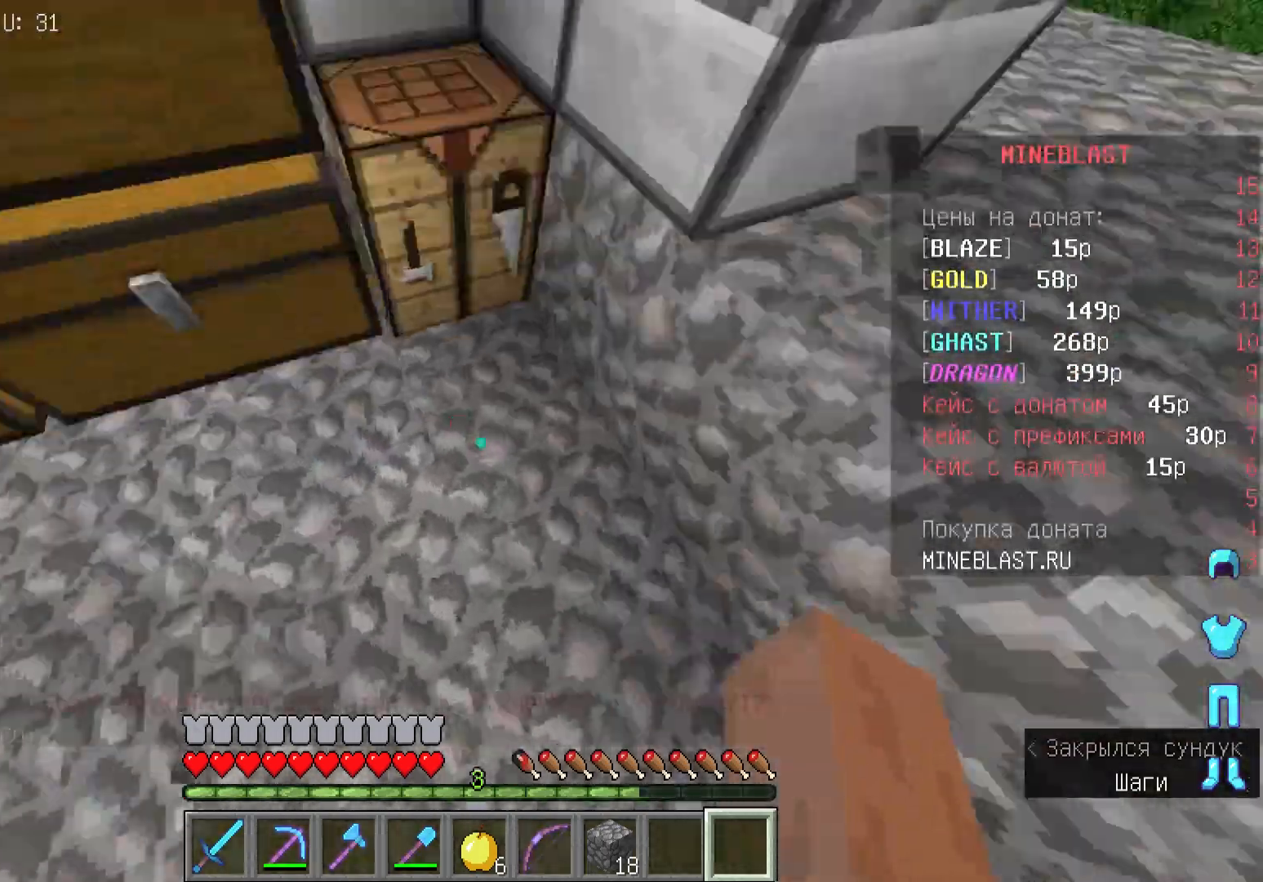
{"keys": ["w"], "mouse": [], "events": [[433, "w", "down"]]}
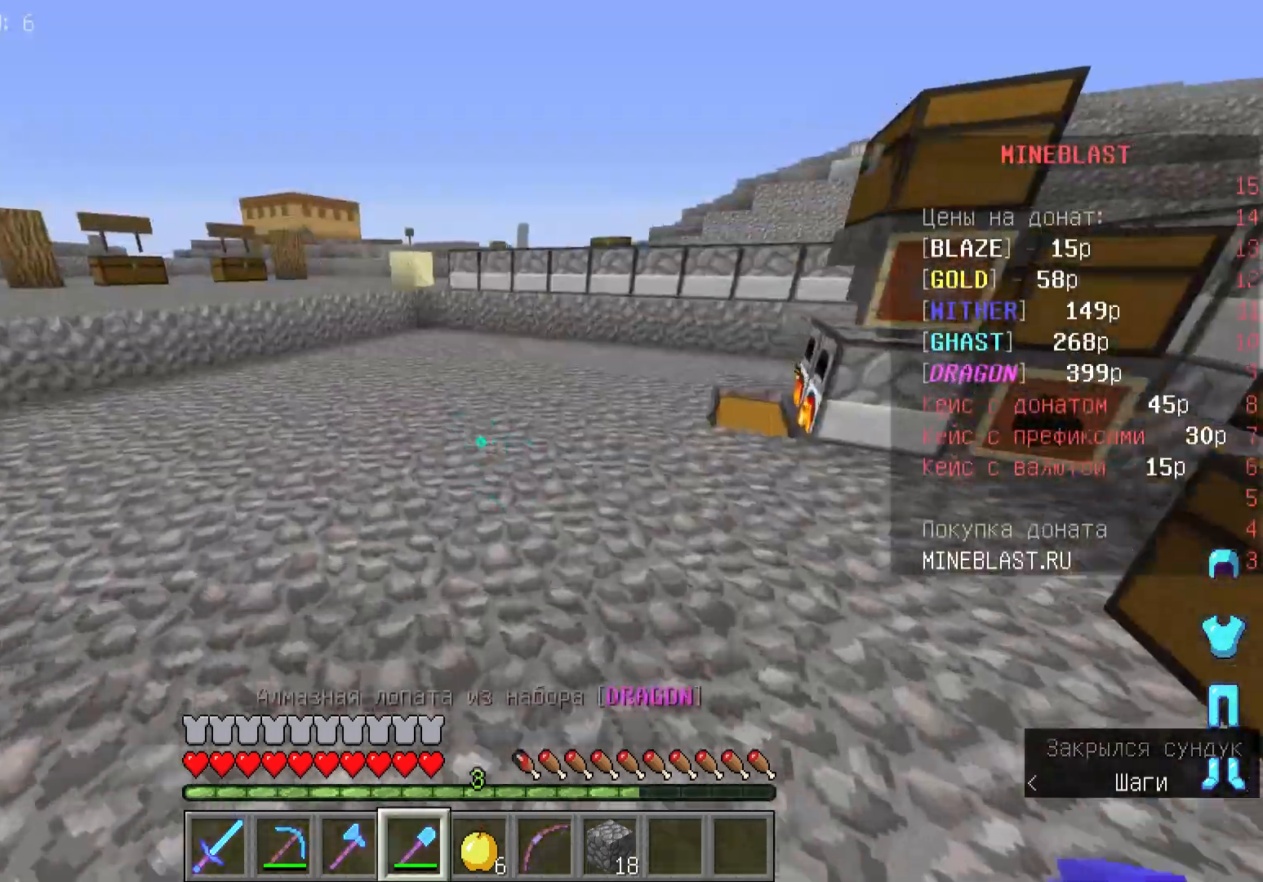
{"keys": ["w"], "mouse": [], "events": []}
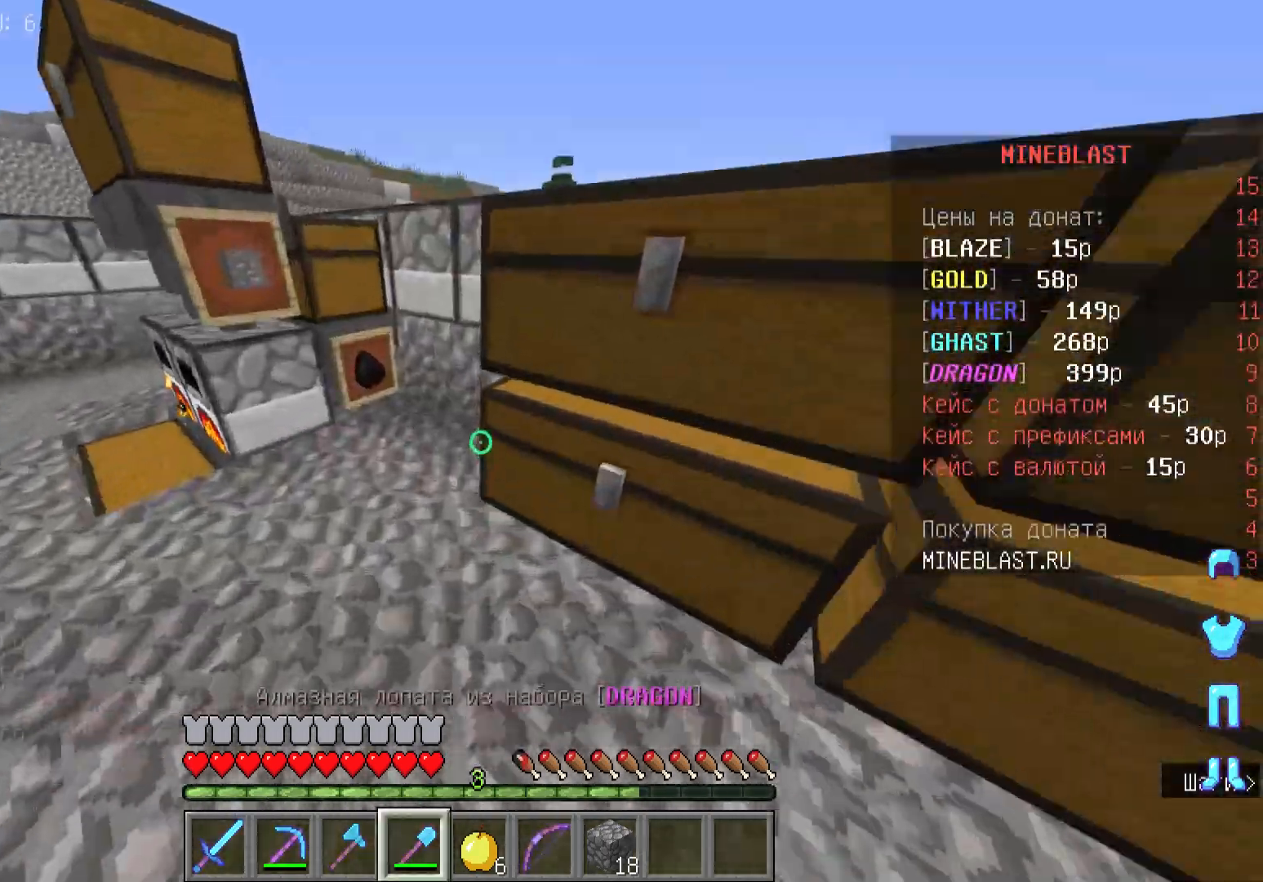
{"keys": [], "mouse": [], "events": [[67, "w", "up"]]}
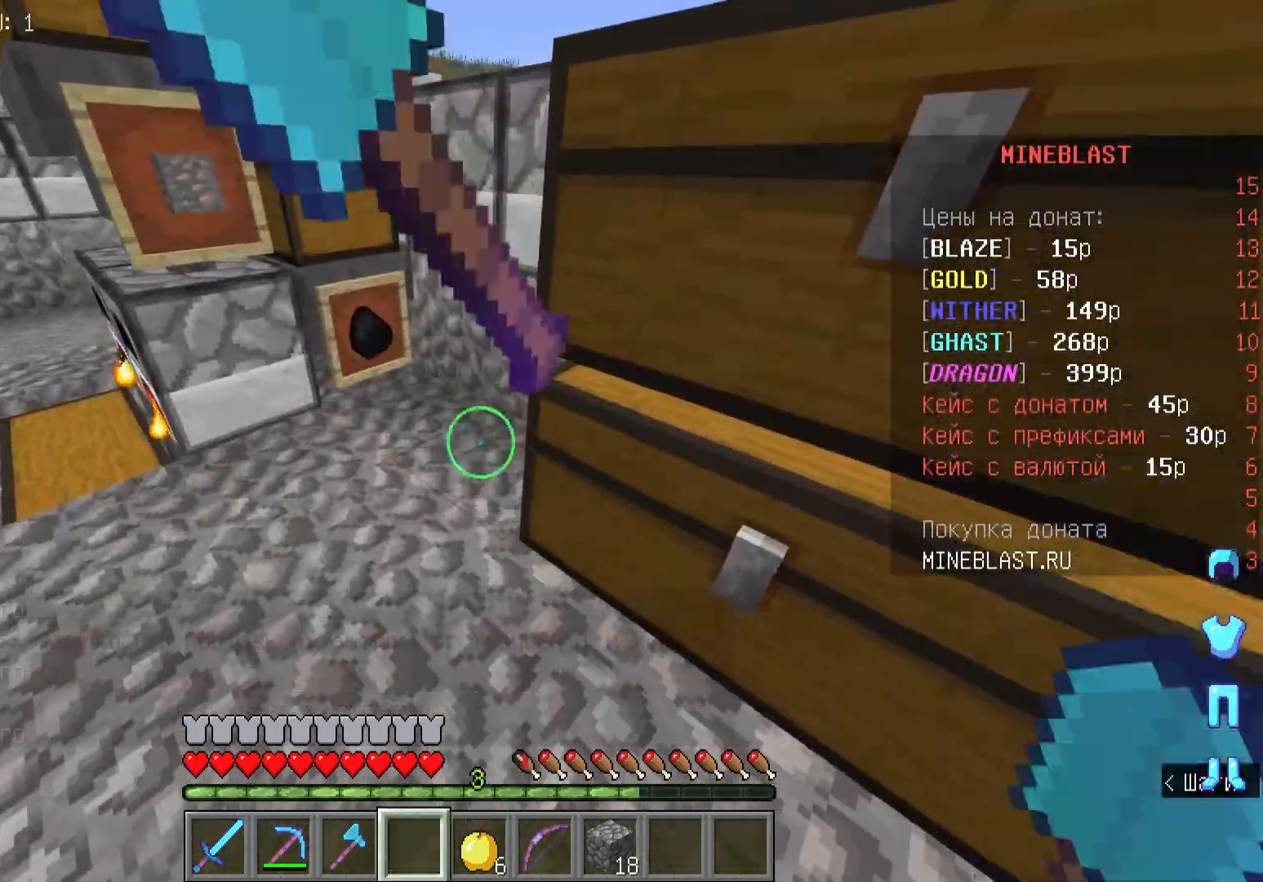
{"keys": ["w"], "mouse": [], "events": [[433, "w", "down"]]}
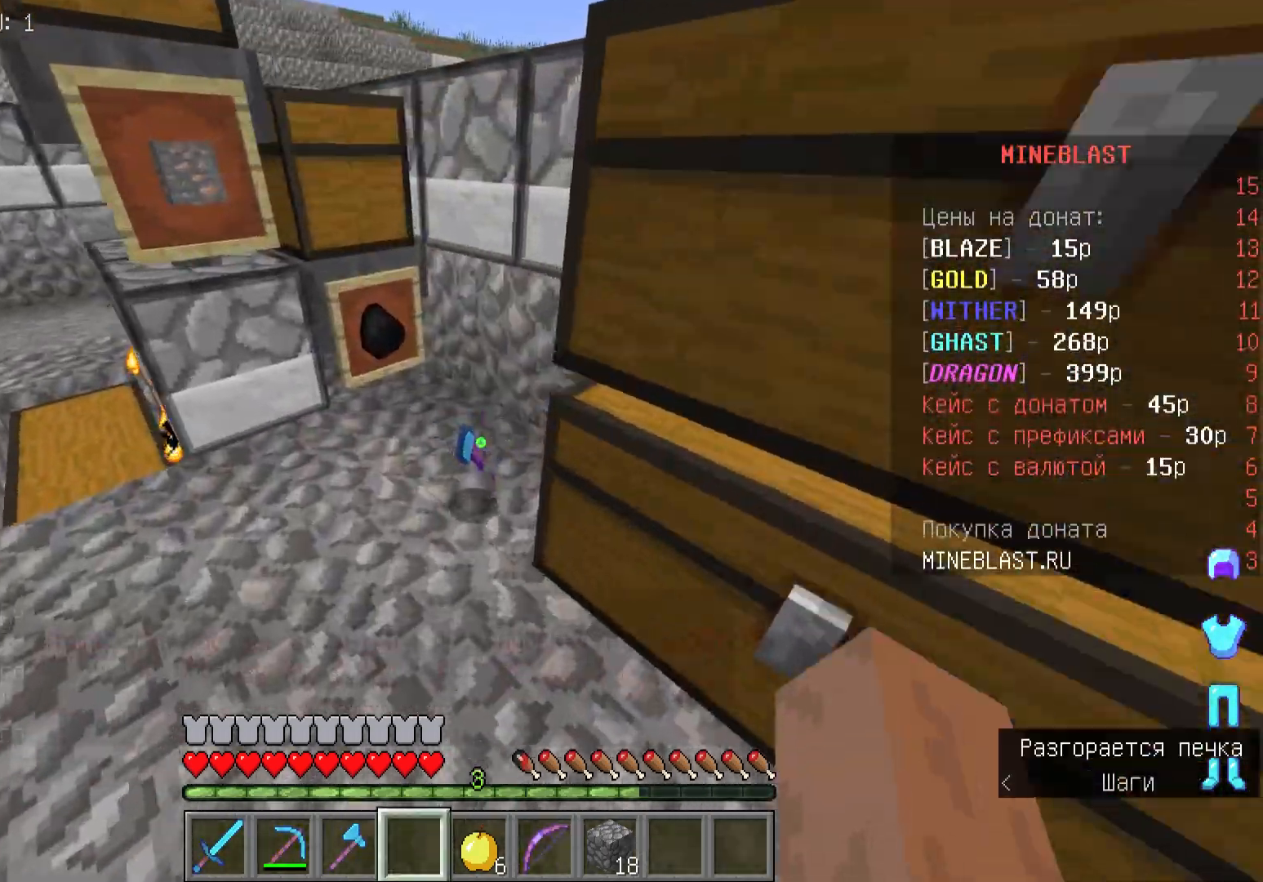
{"keys": [], "mouse": [], "events": [[367, "w", "up"]]}
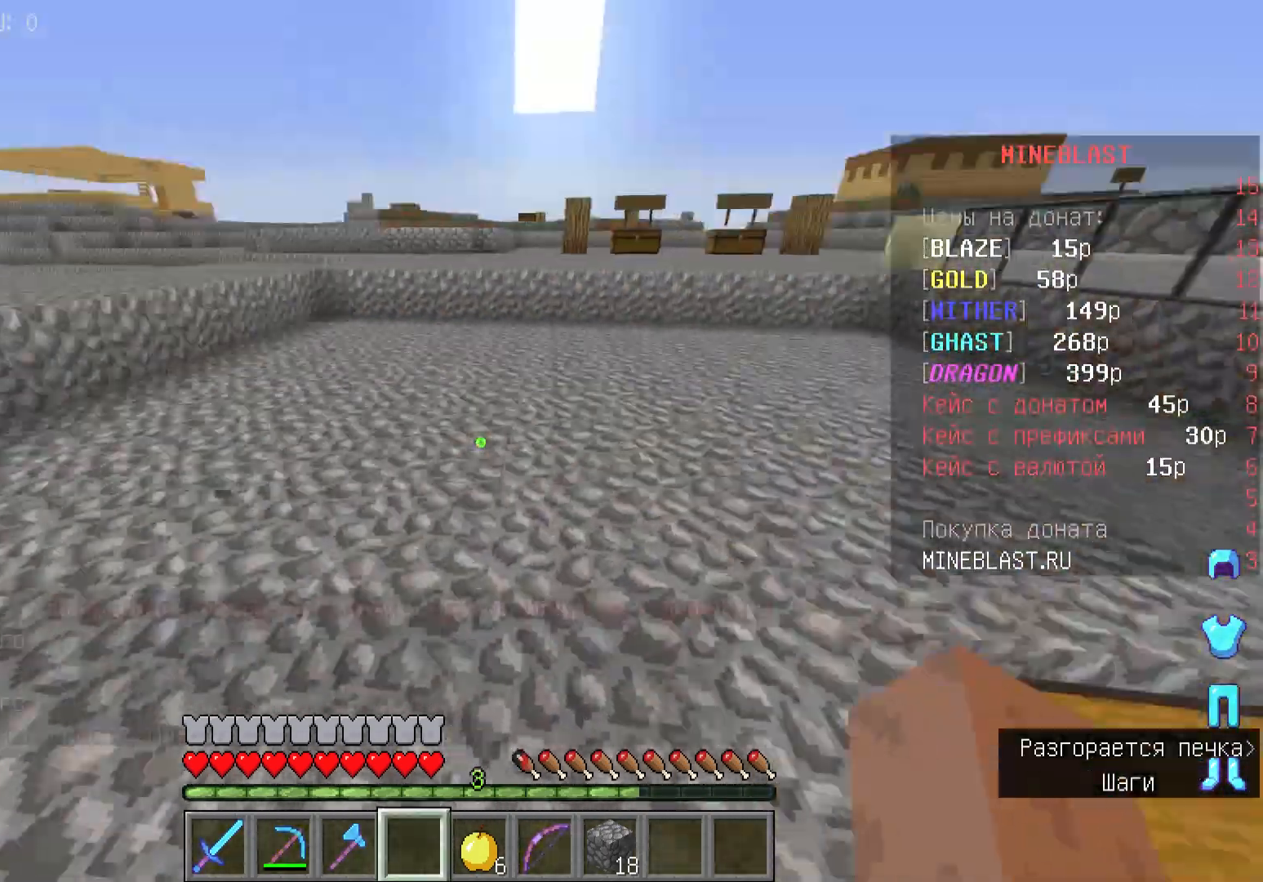
{"keys": [], "mouse": [], "events": []}
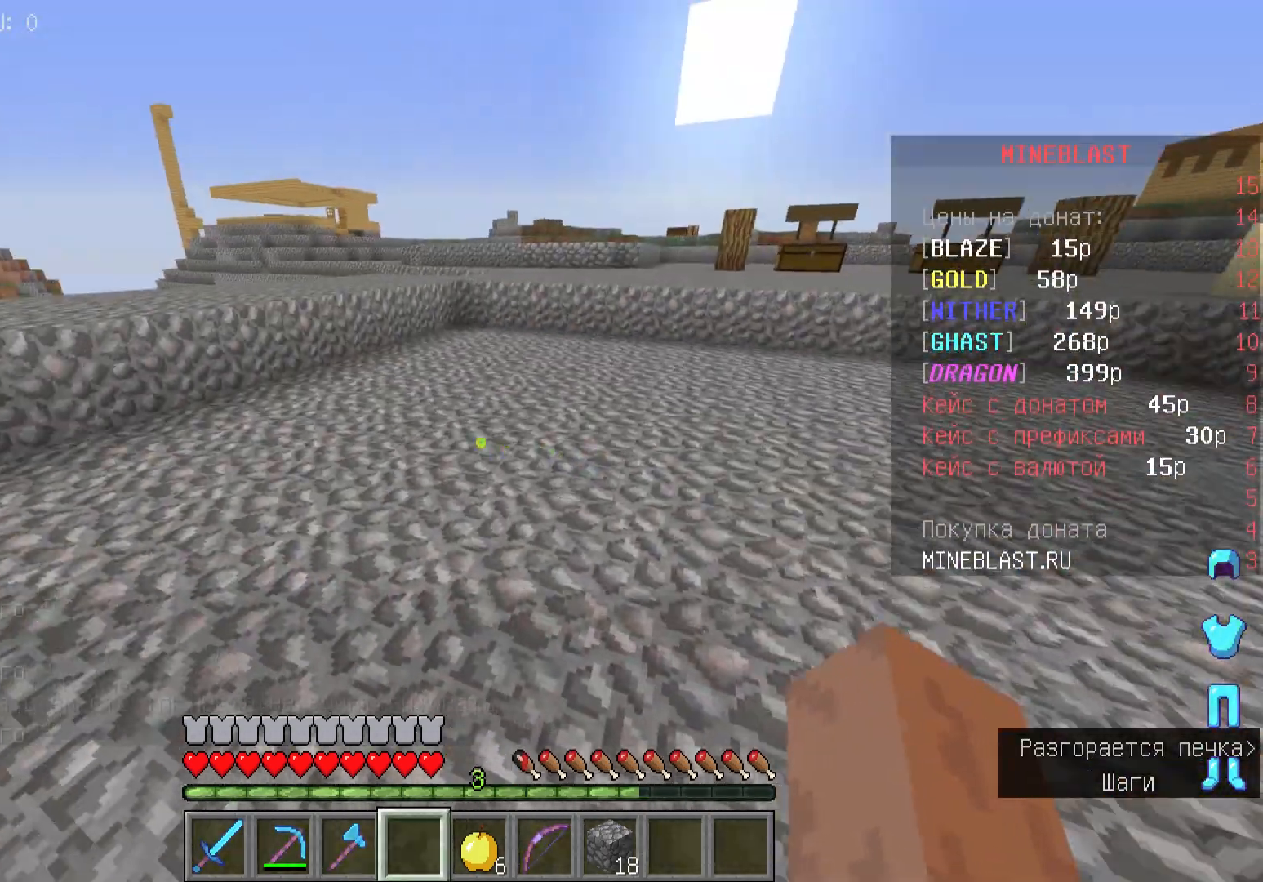
{"keys": [], "mouse": [], "events": []}
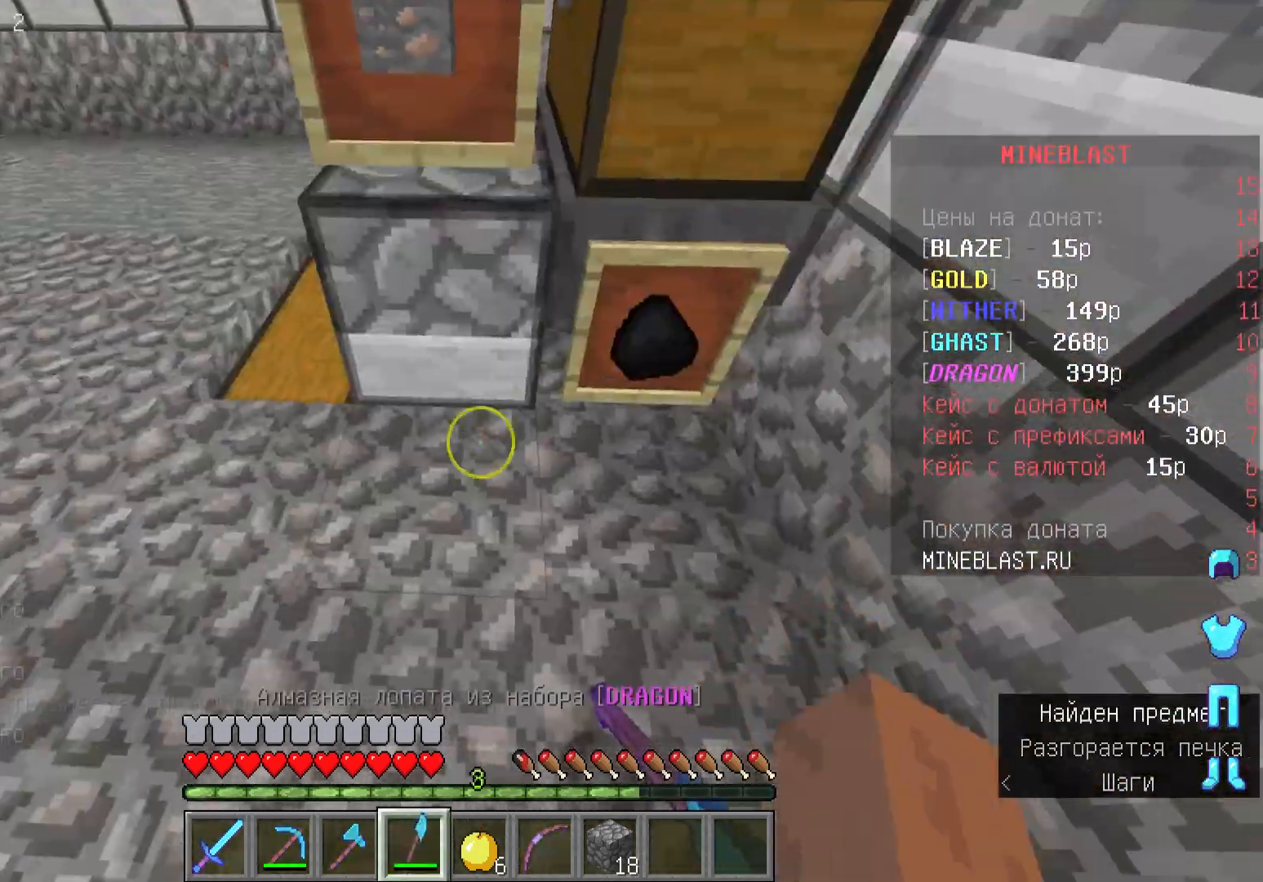
{"keys": [], "mouse": [], "events": []}
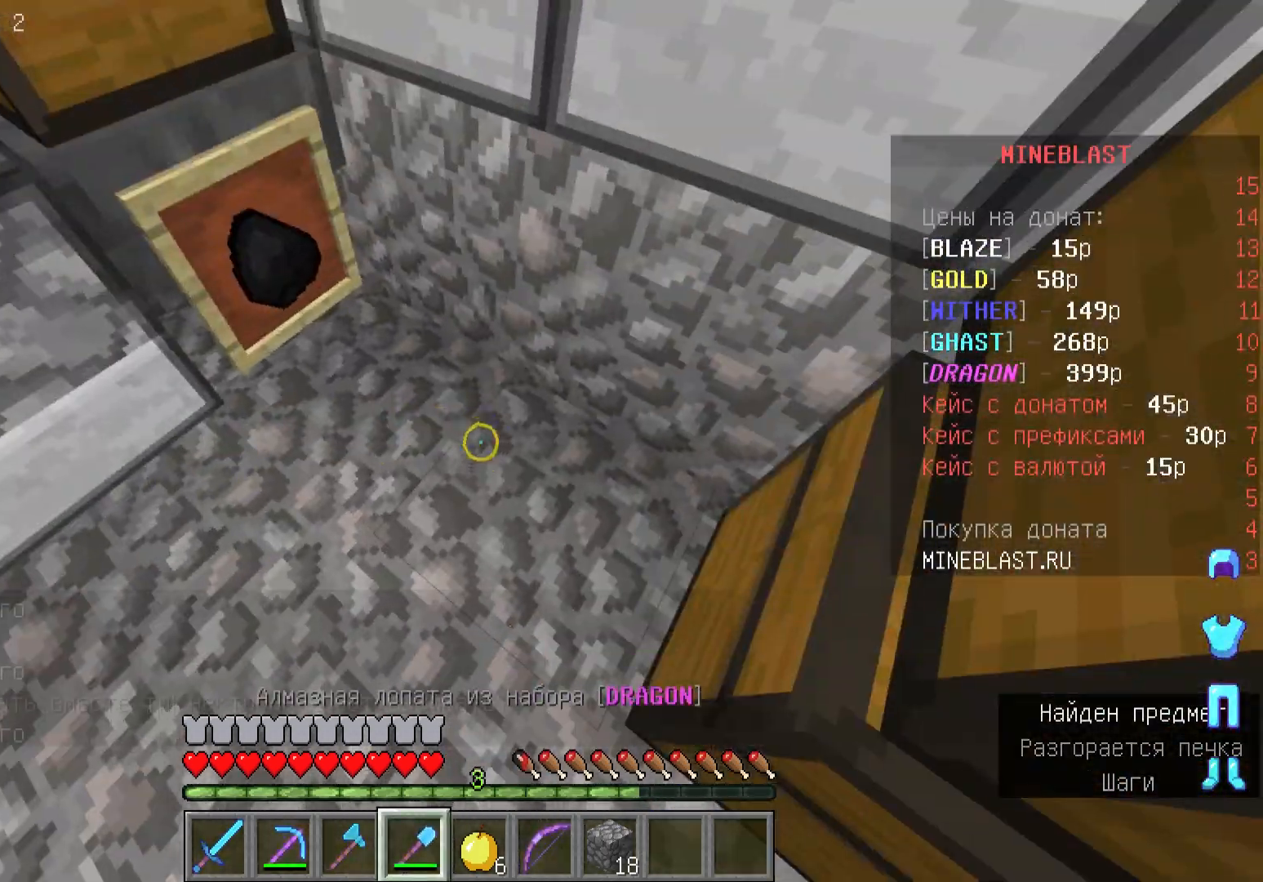
{"keys": [], "mouse": [], "events": [[67, "w", "down"], [300, "mouse_left", "down"], [433, "mouse_left", "up"], [467, "w", "up"]]}
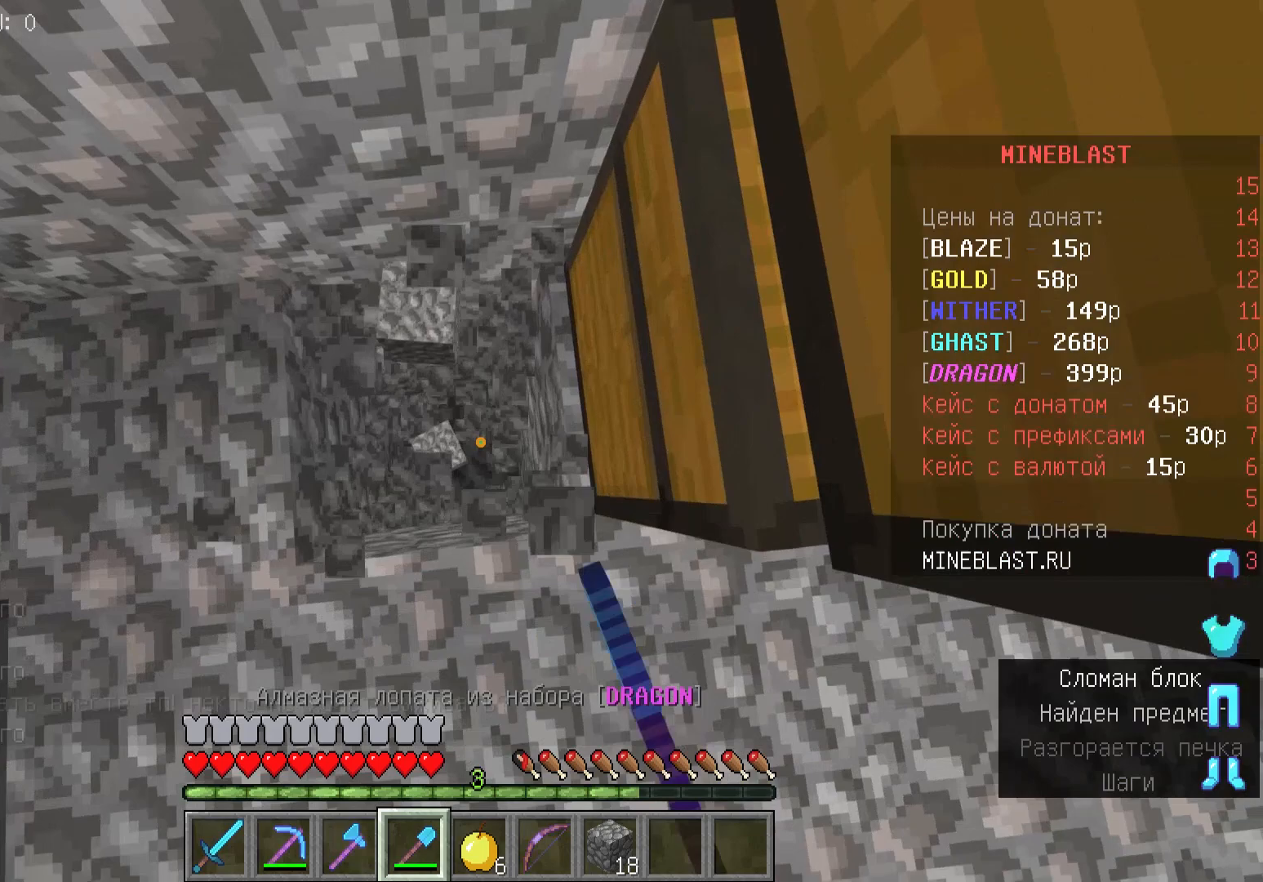
{"keys": [], "mouse": [], "events": [[233, "mouse_left", "down"], [433, "mouse_left", "up"]]}
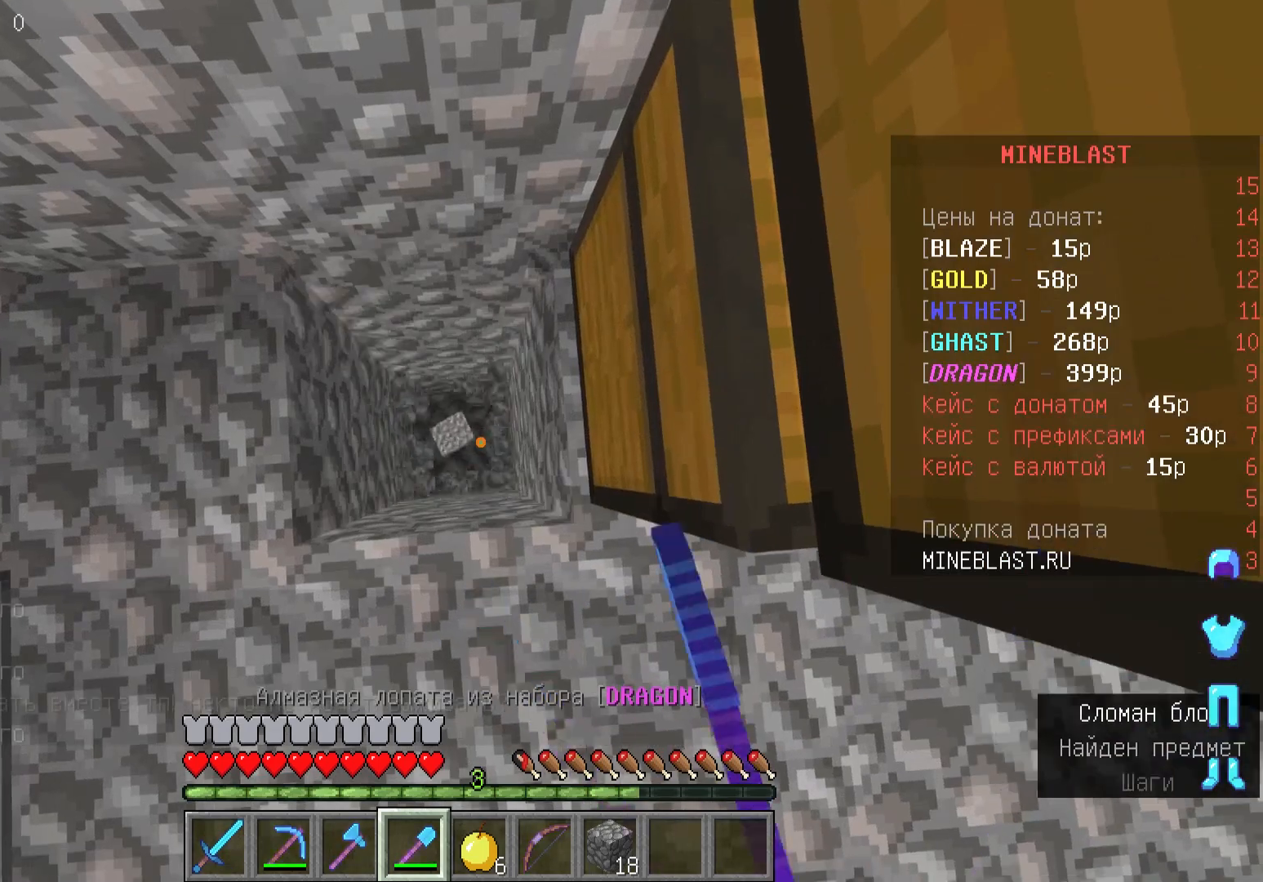
{"keys": ["w"], "mouse": [], "events": [[100, "w", "down"]]}
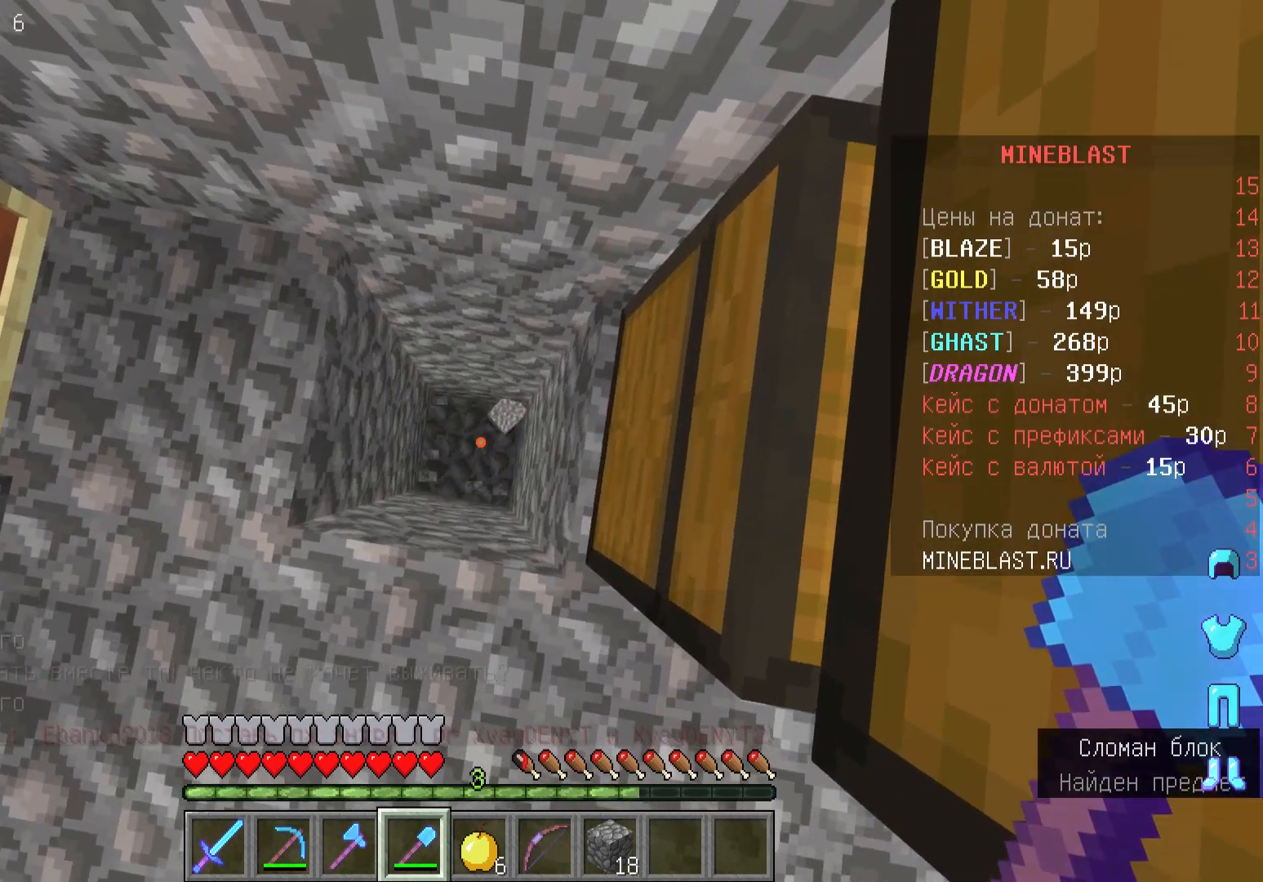
{"keys": [], "mouse": [], "events": [[100, "w", "up"]]}
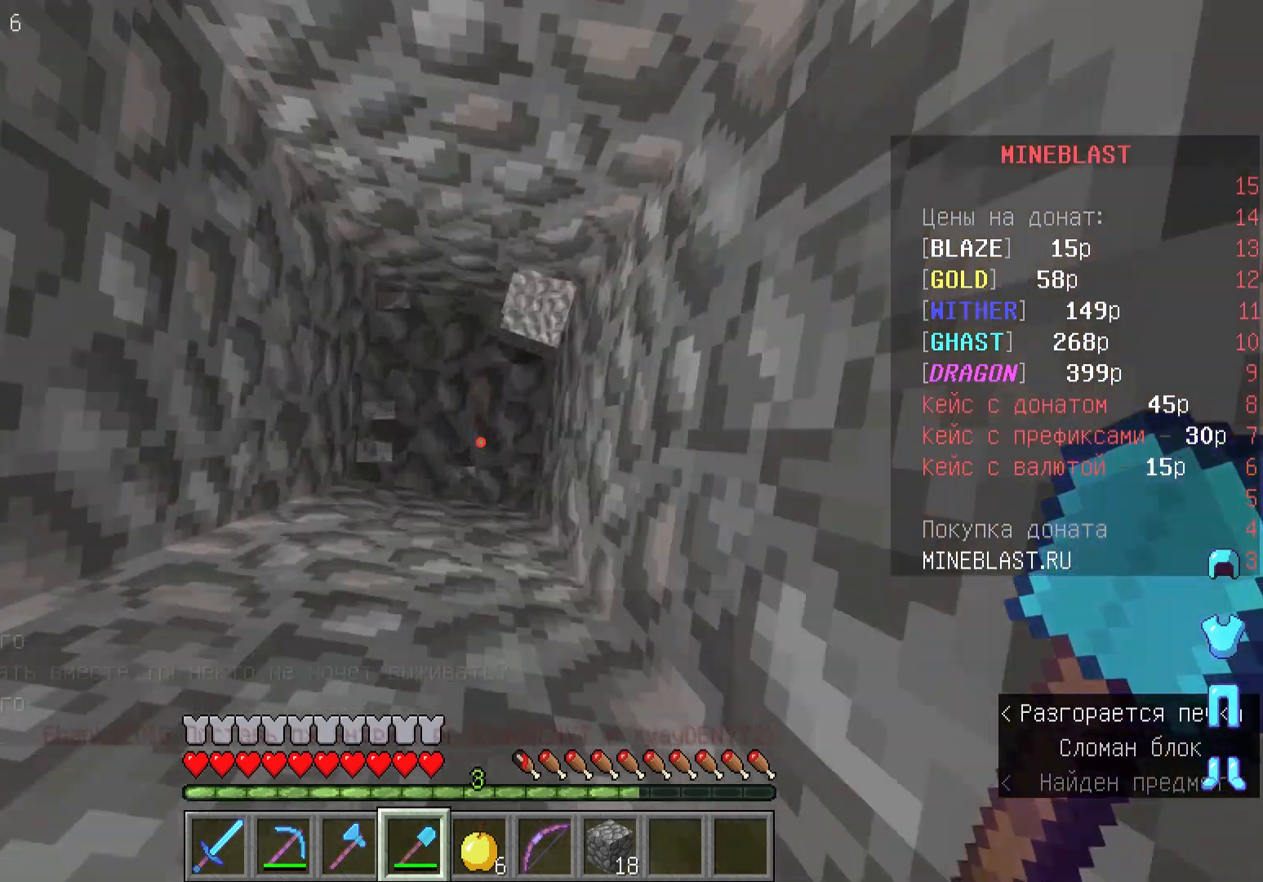
{"keys": [], "mouse": [], "events": [[100, "mouse_left", "down"], [267, "mouse_left", "up"]]}
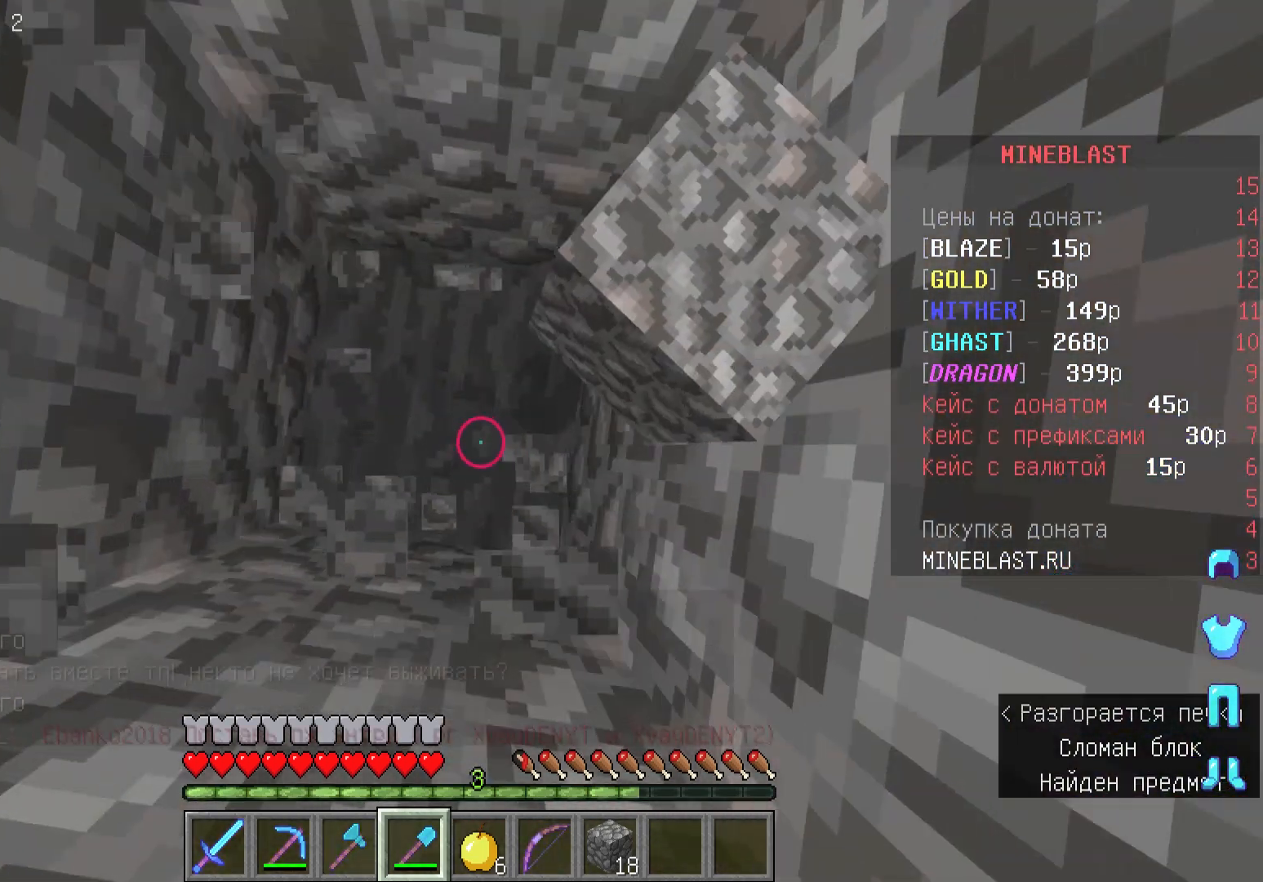
{"keys": [], "mouse": [], "events": []}
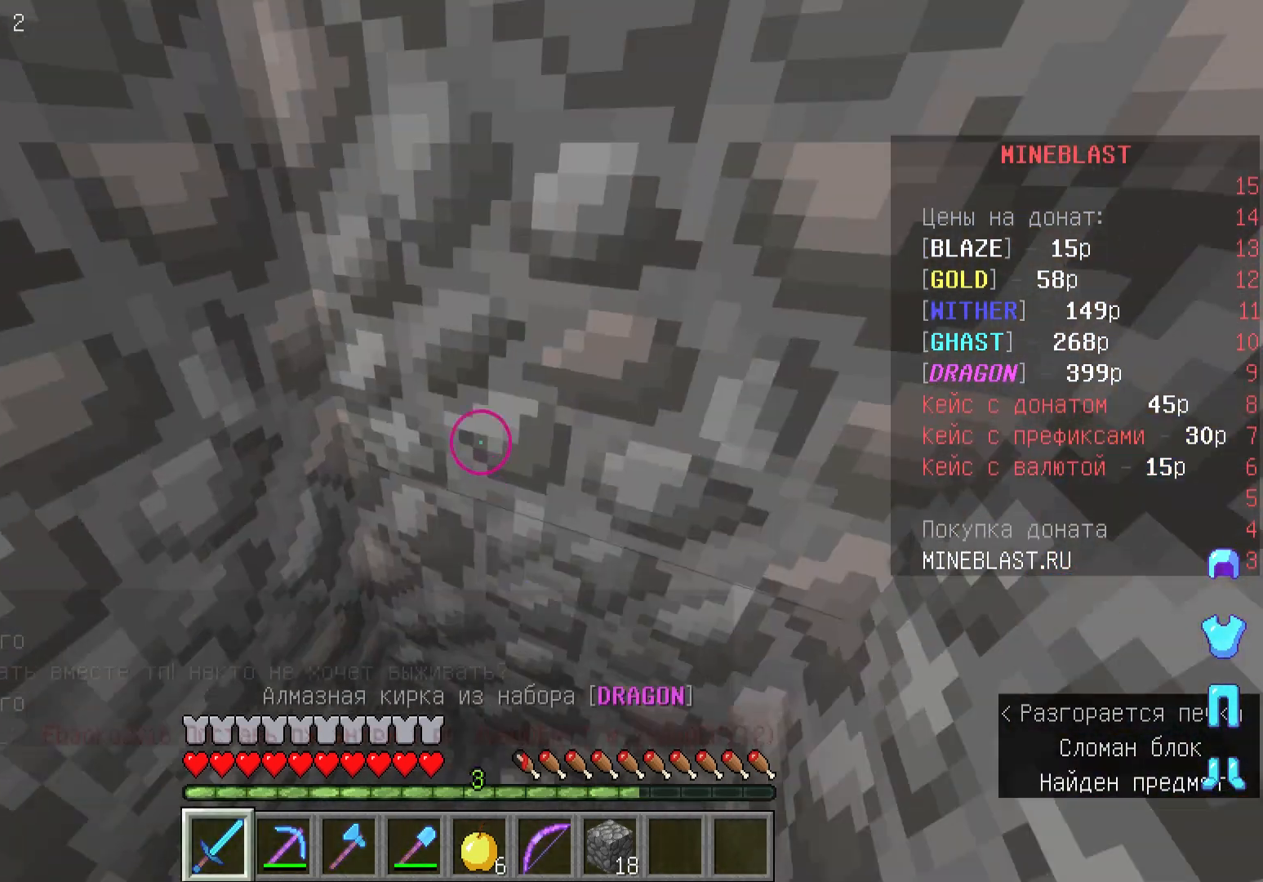
{"keys": [], "mouse": [], "events": []}
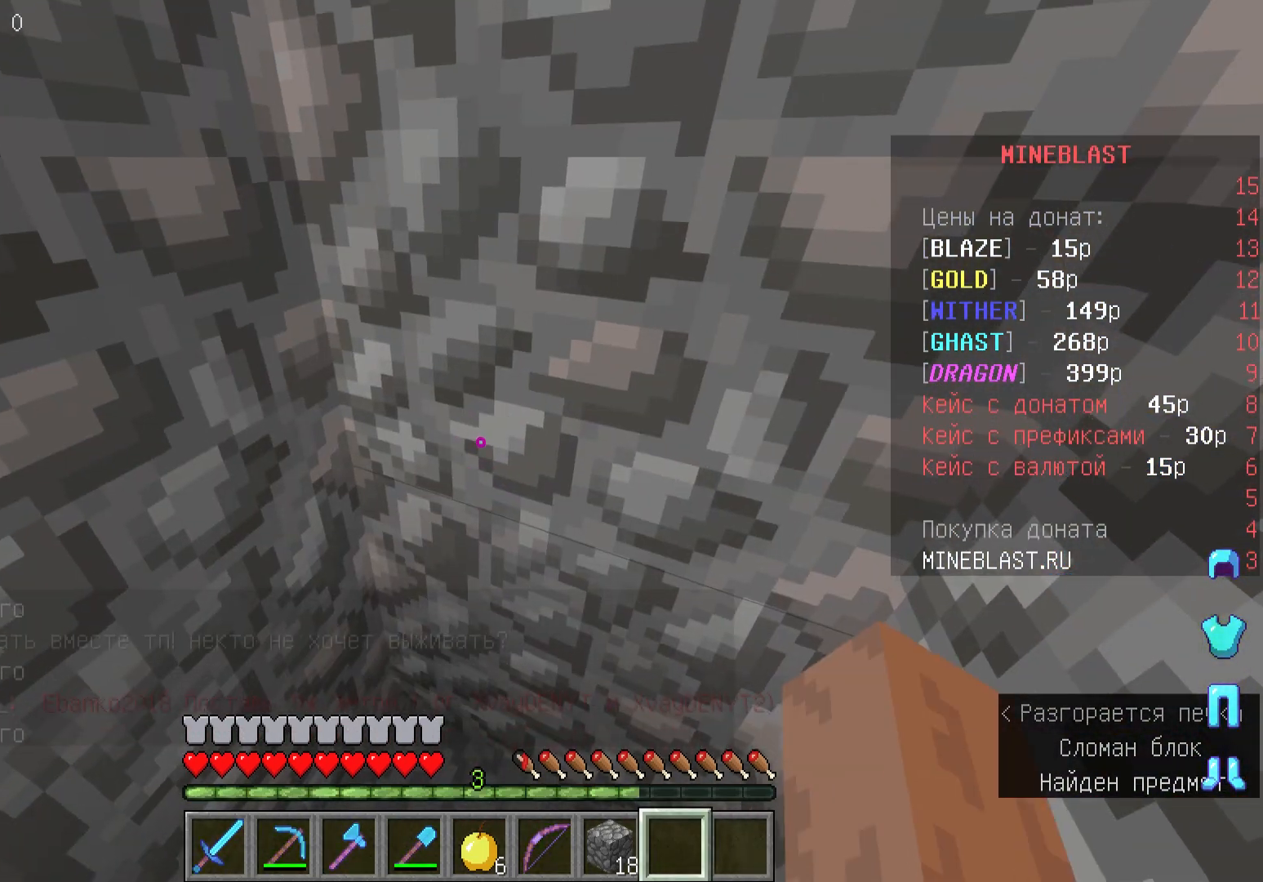
{"keys": [], "mouse": [], "events": []}
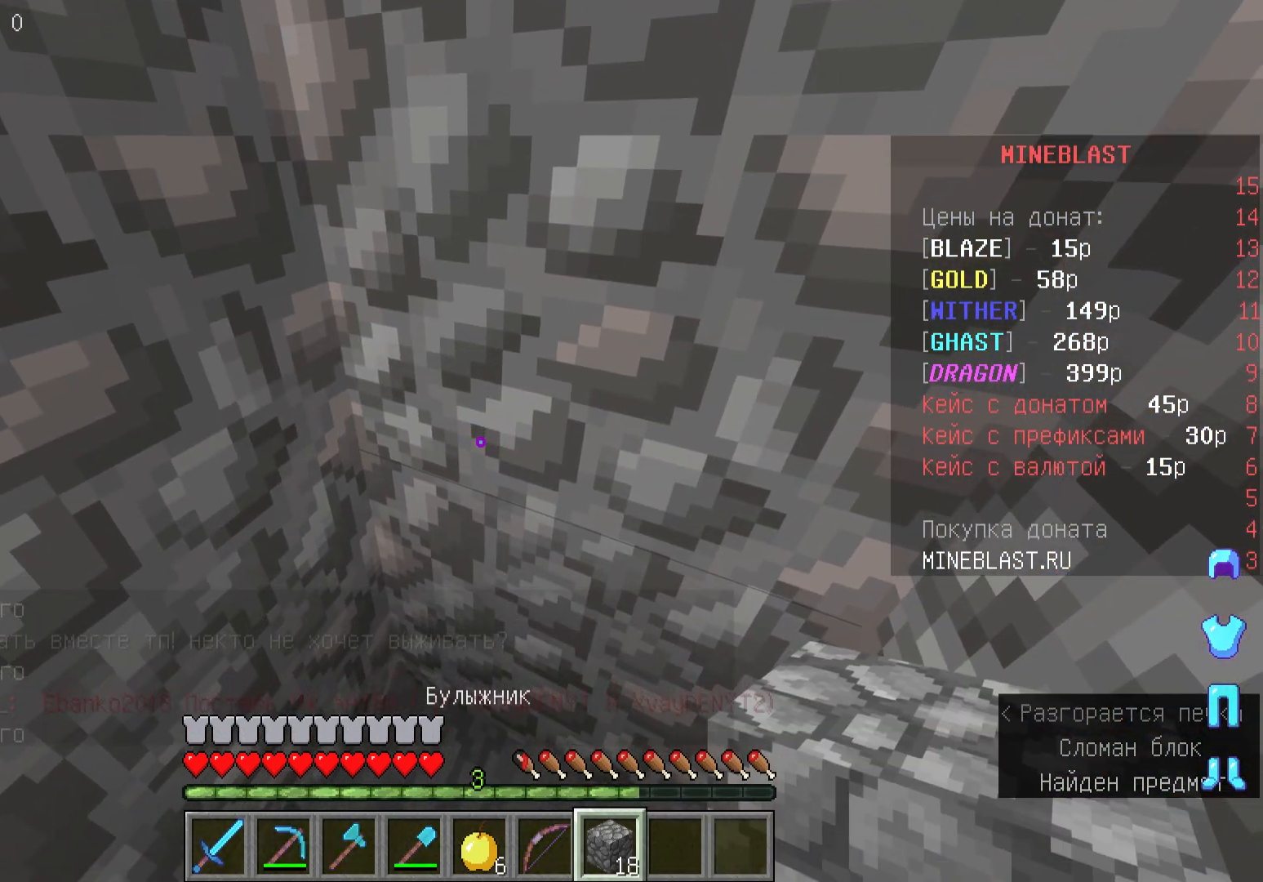
{"keys": [], "mouse": [], "events": []}
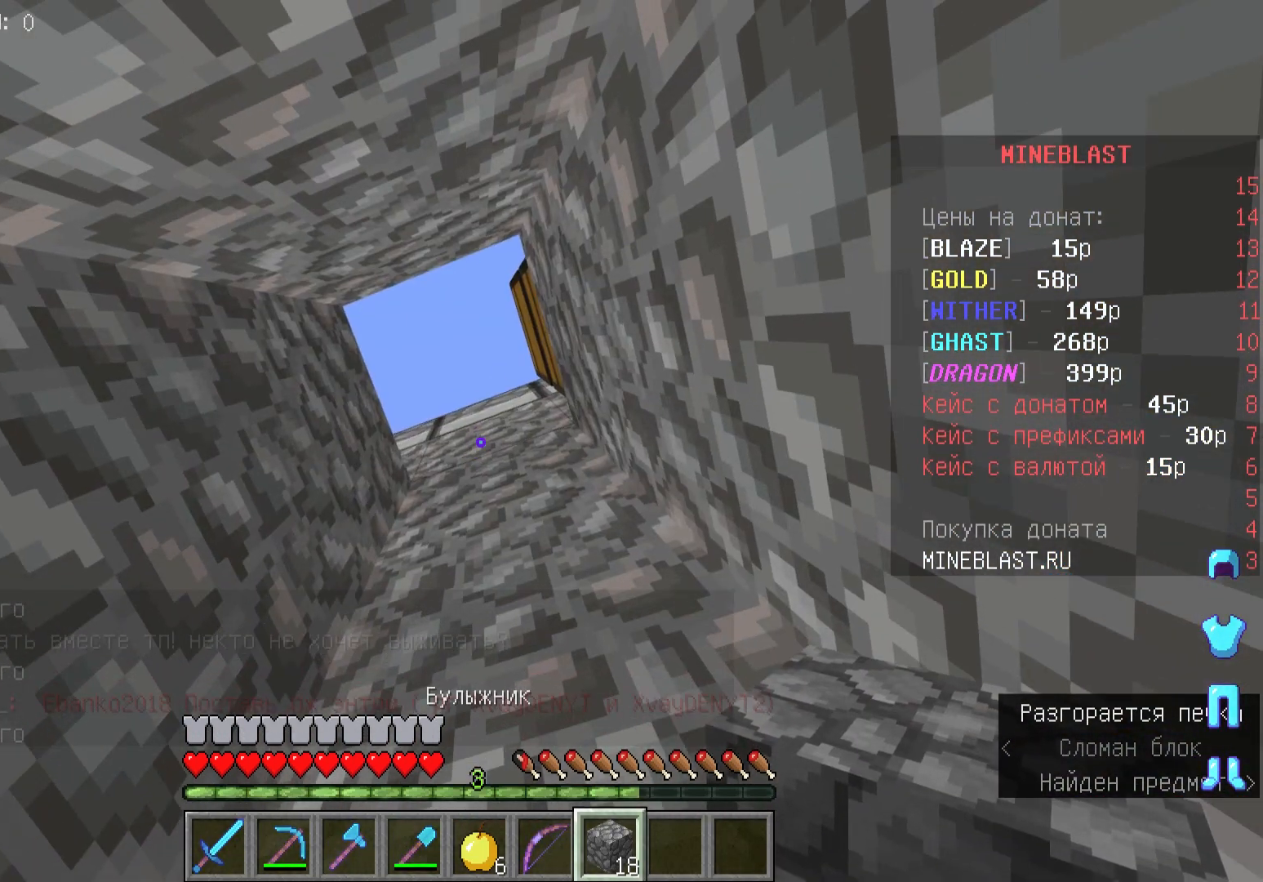
{"keys": [], "mouse": [], "events": []}
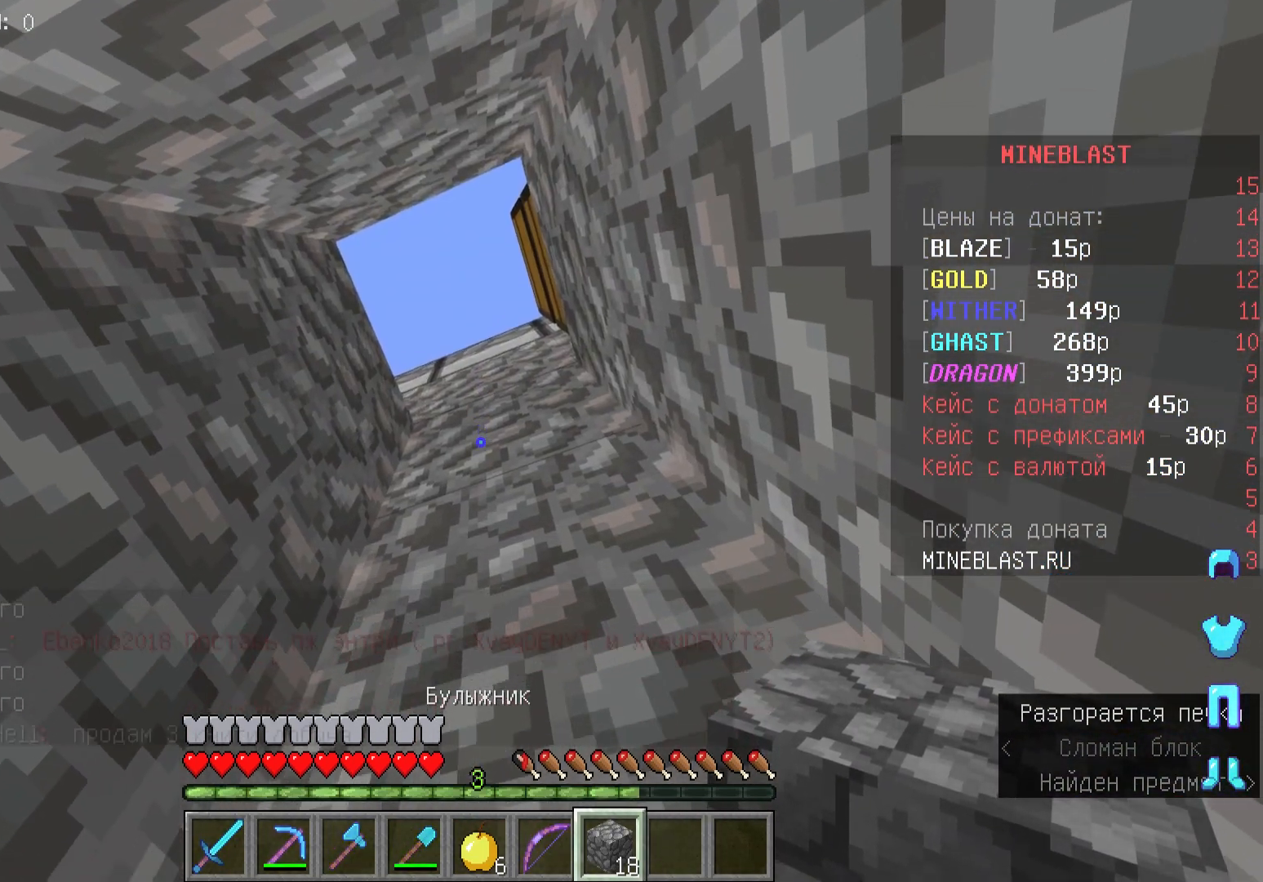
{"keys": [], "mouse": [], "events": []}
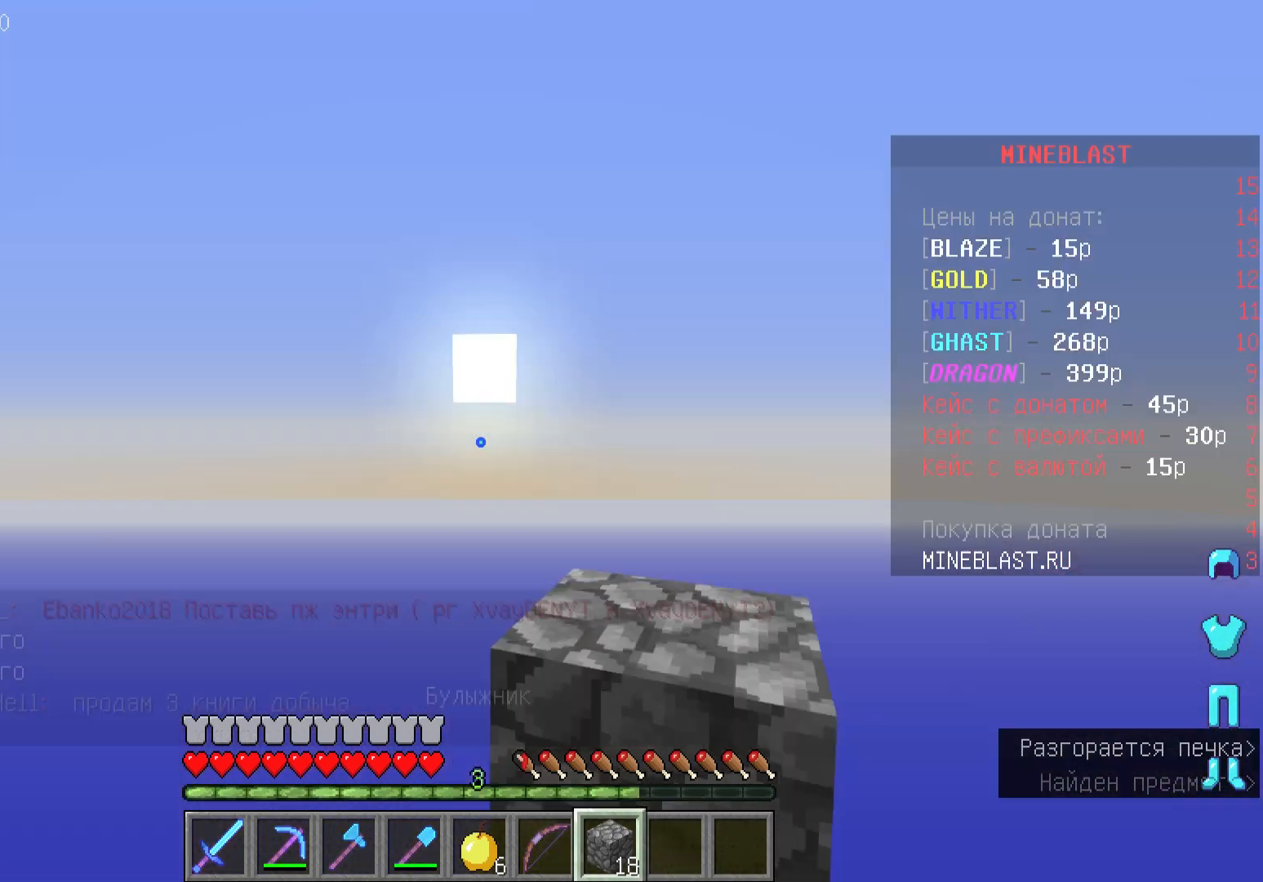
{"keys": ["s"], "mouse": [], "events": [[400, "s", "down"]]}
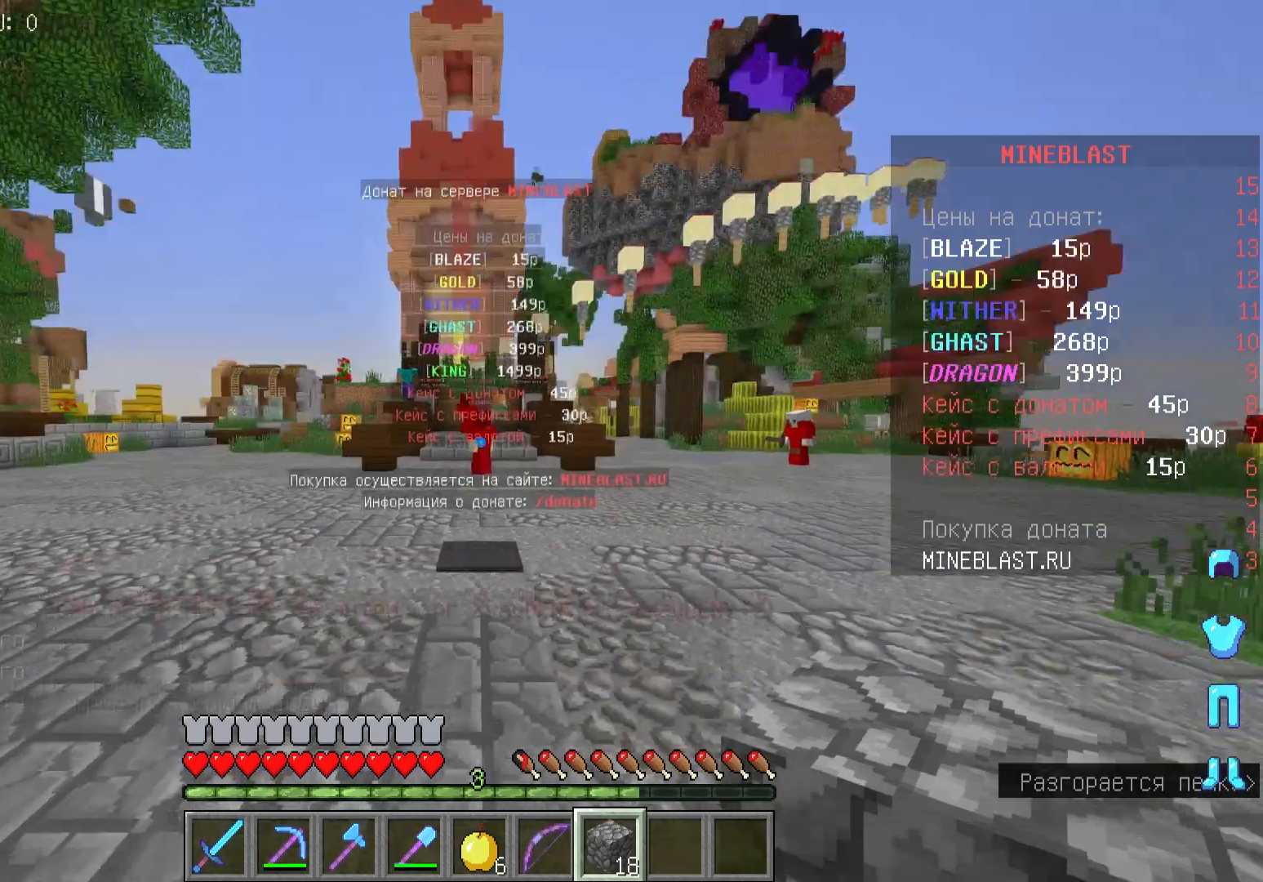
{"keys": [], "mouse": [], "events": [[133, "s", "up"], [300, "w", "down"], [500, "w", "up"]]}